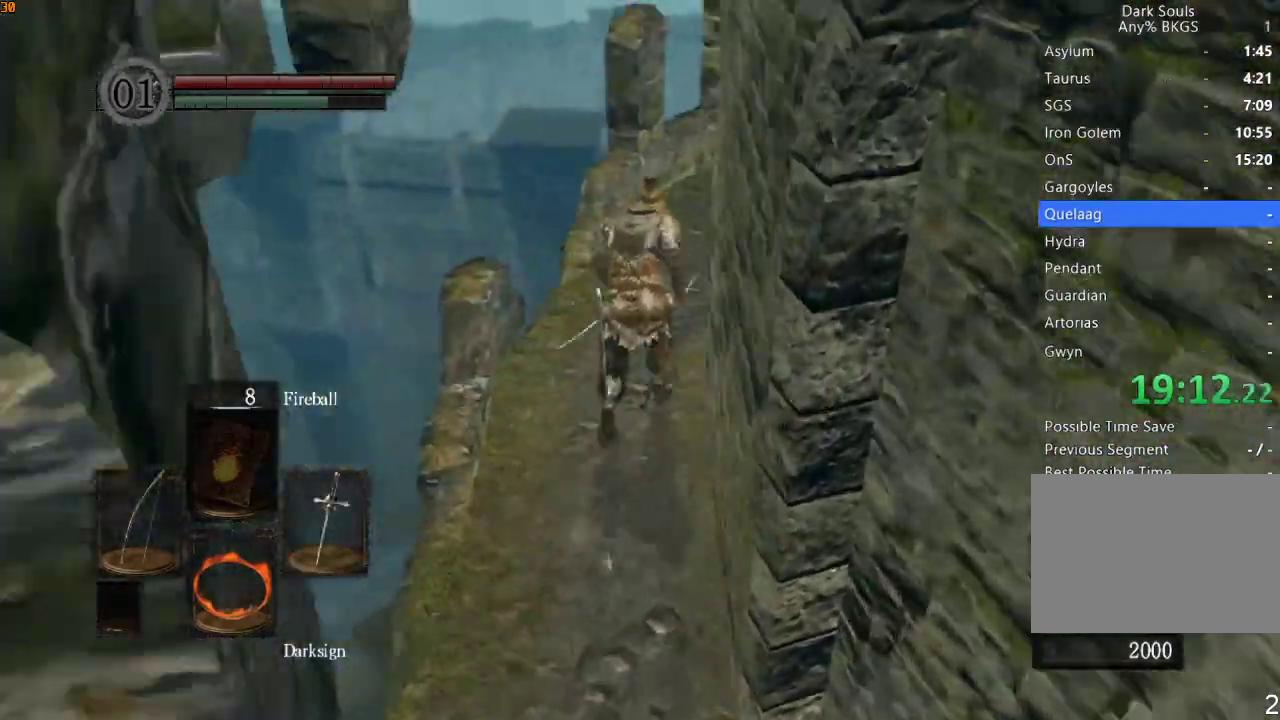
Gameplay with a controller (PlayStation layout); each line is a JSON object with the inputs held at the frame after it (dt_ms = milliseconds from this image to that frame). "events" lists button and stick changes between this image and that frame as [ms after this image, input, new state], when the widget could be followed in between.
{"dt_ms": 500, "buttons": ["R1"], "left_stick": "up", "right_stick": "down-right", "events": [[433, "right_stick", "down-right"]]}
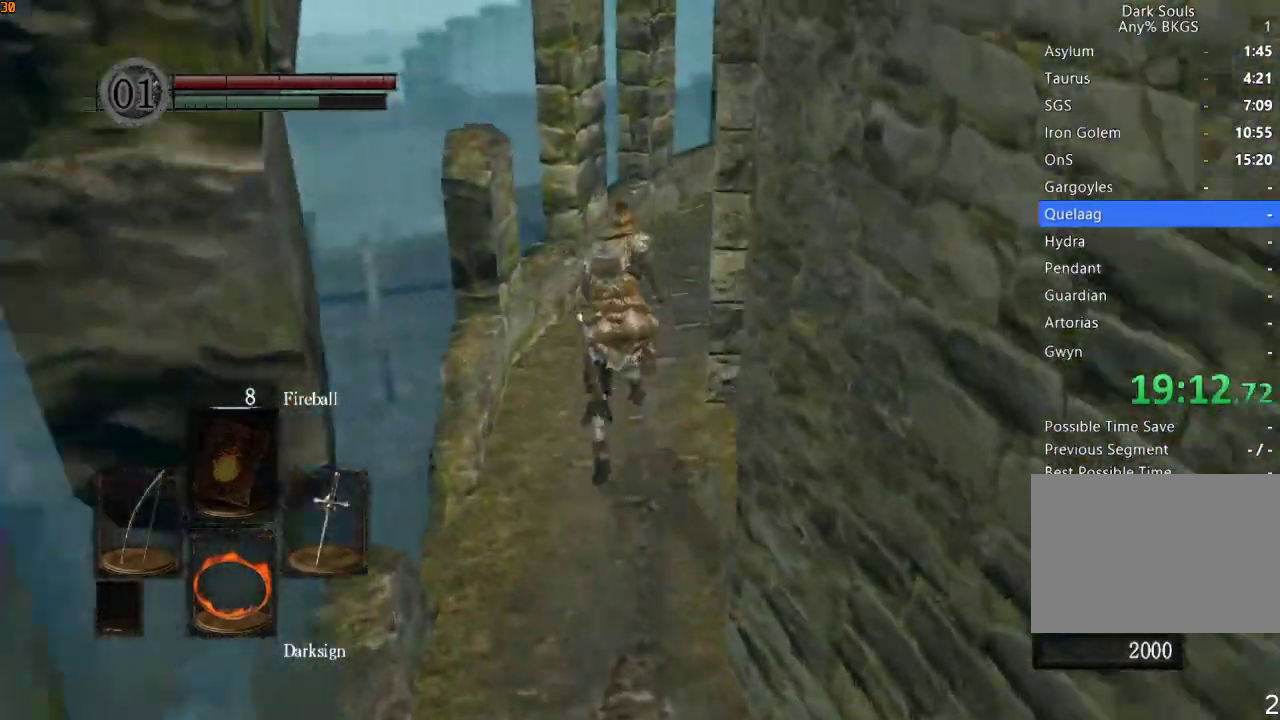
{"dt_ms": 500, "buttons": ["R1"], "left_stick": "up", "right_stick": "down-right", "events": [[400, "L1", "down"], [500, "L1", "up"]]}
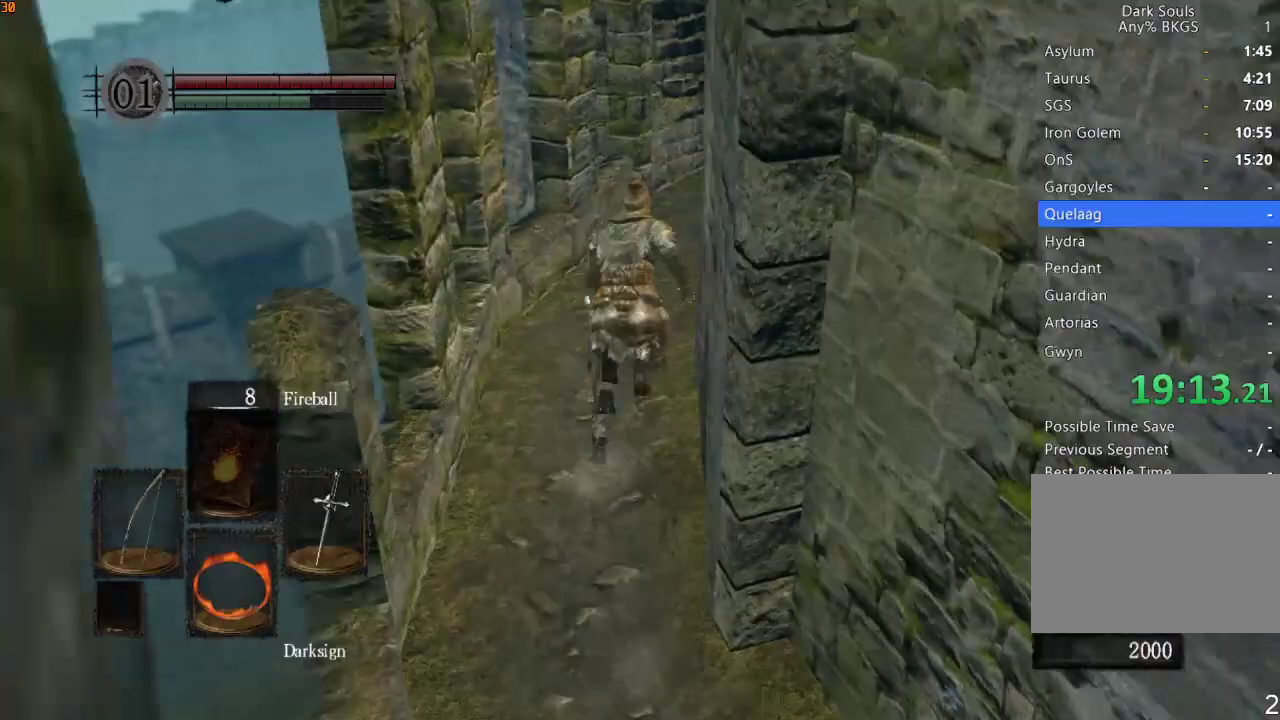
{"dt_ms": 500, "buttons": ["R1"], "left_stick": "up", "right_stick": "down-right", "events": []}
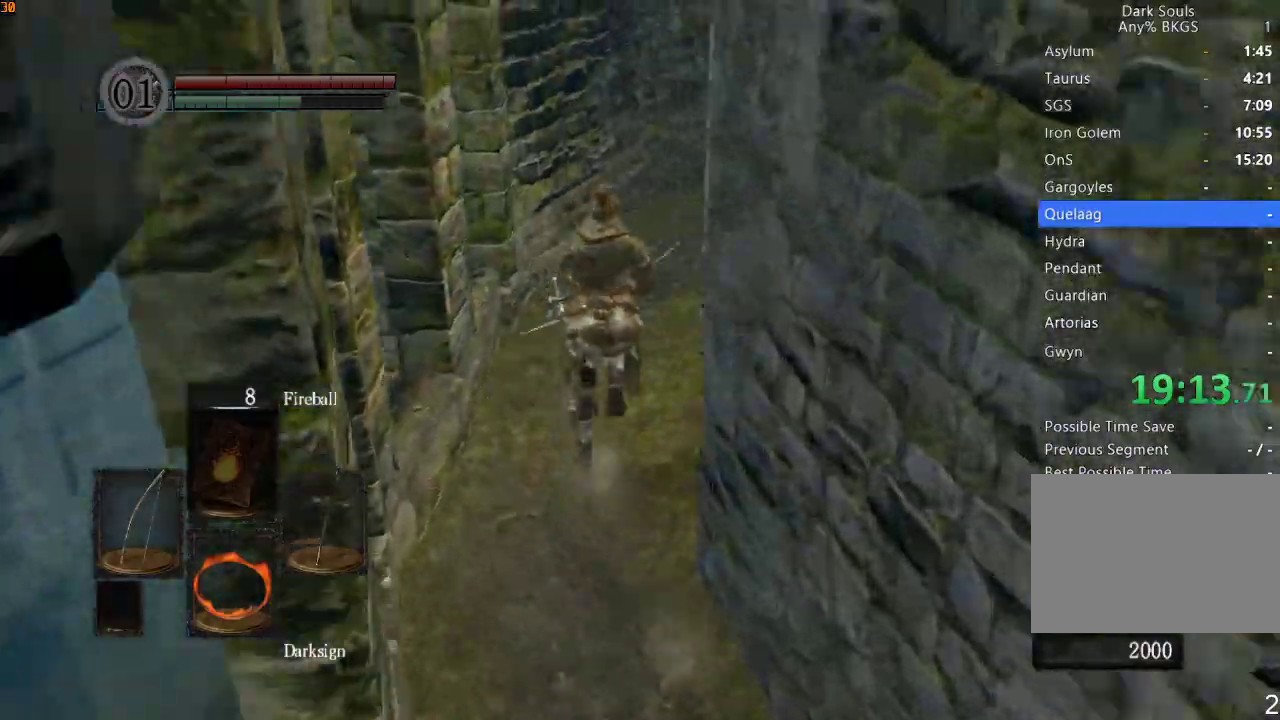
{"dt_ms": 500, "buttons": ["R1"], "left_stick": "up", "right_stick": "down-right", "events": []}
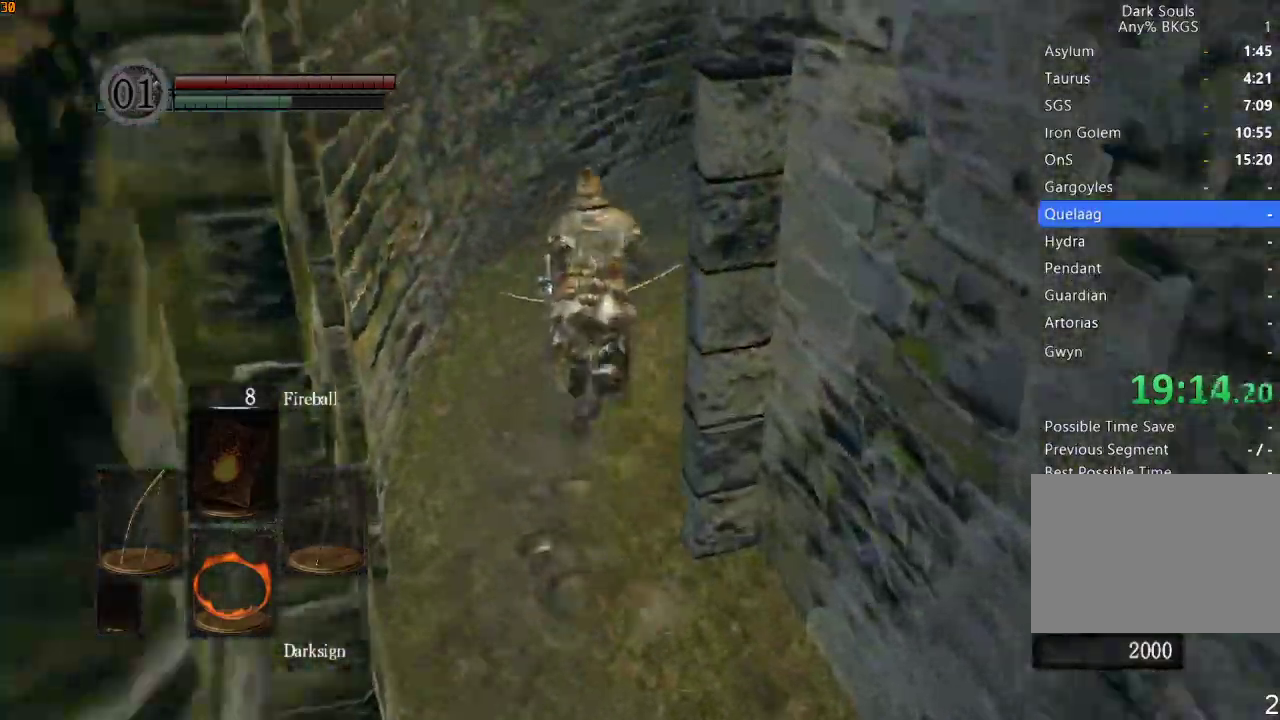
{"dt_ms": 500, "buttons": ["R1"], "left_stick": "up", "right_stick": "down-right", "events": []}
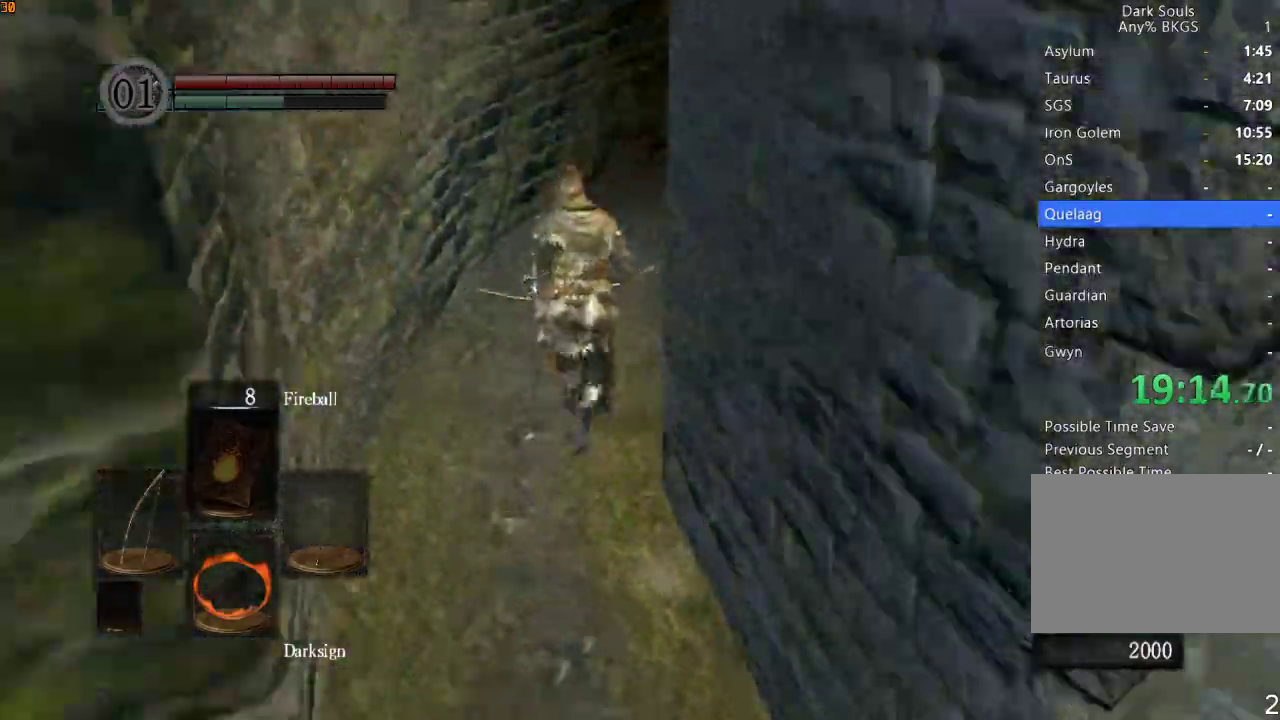
{"dt_ms": 500, "buttons": ["R1"], "left_stick": "up", "right_stick": "down-right", "events": []}
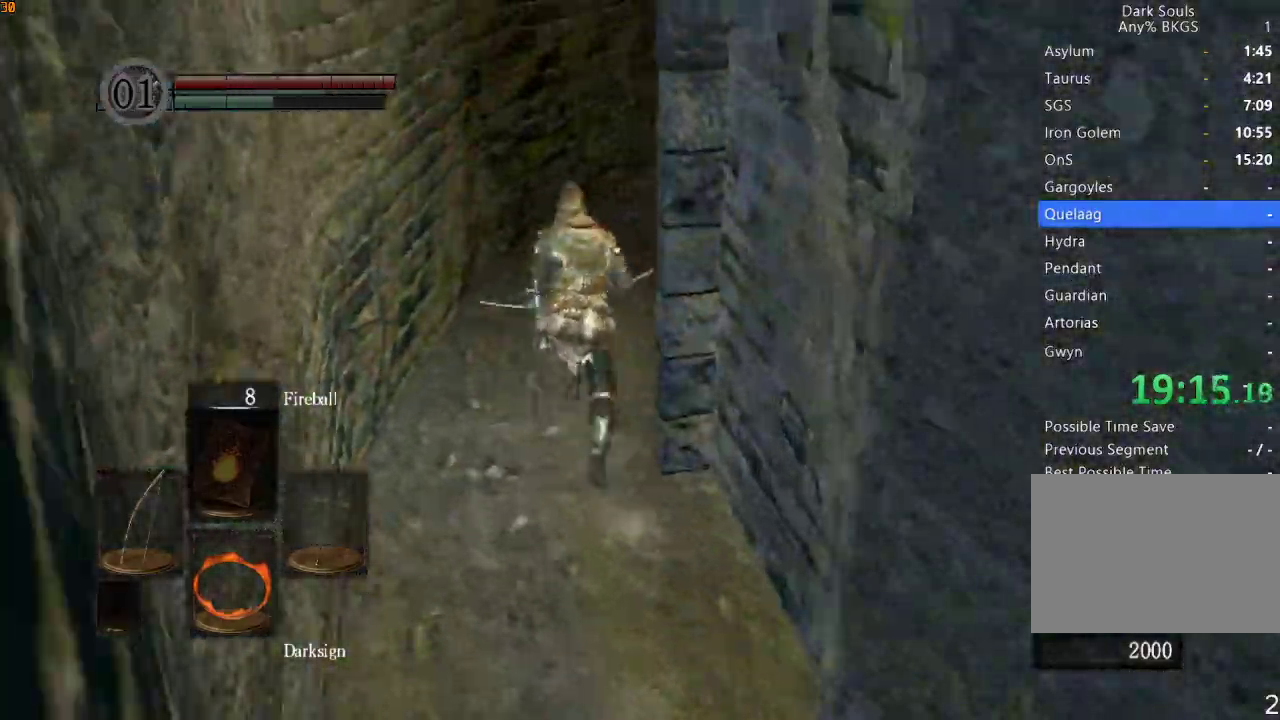
{"dt_ms": 500, "buttons": ["R1"], "left_stick": "up", "right_stick": "down-right", "events": []}
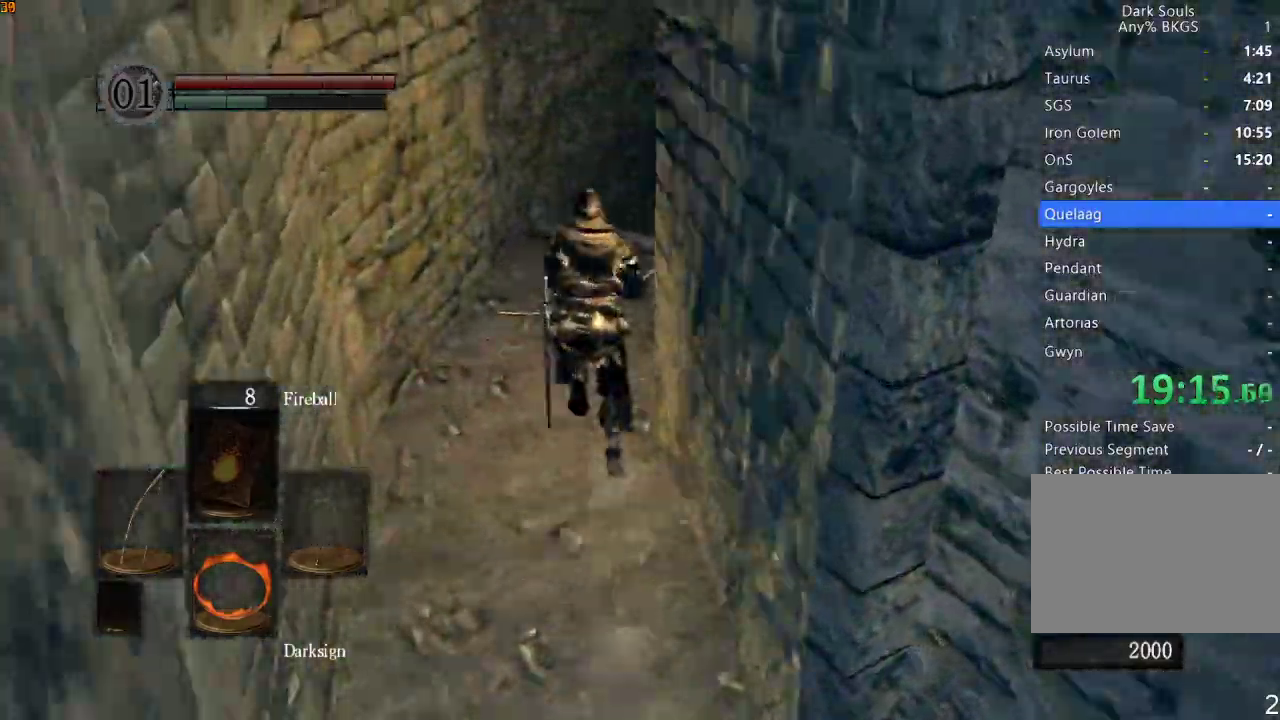
{"dt_ms": 500, "buttons": ["R1"], "left_stick": "up", "right_stick": "down-right", "events": []}
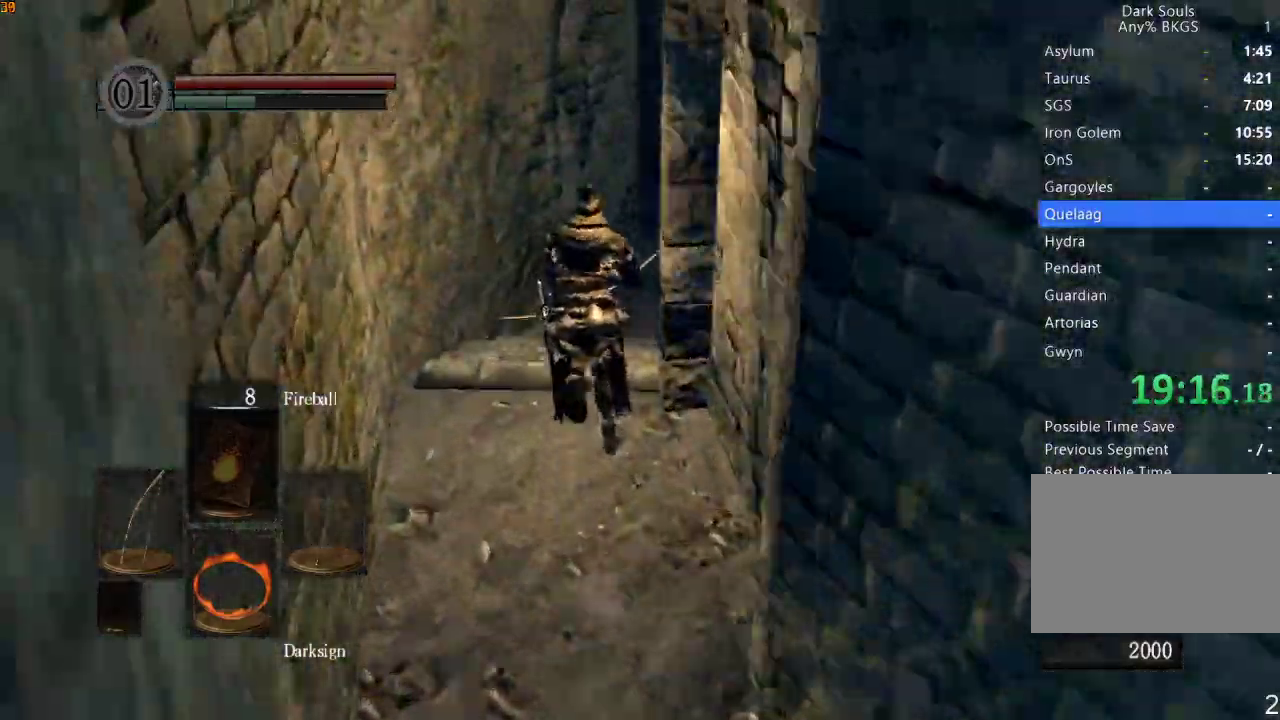
{"dt_ms": 500, "buttons": ["R1"], "left_stick": "up", "right_stick": "down-right", "events": []}
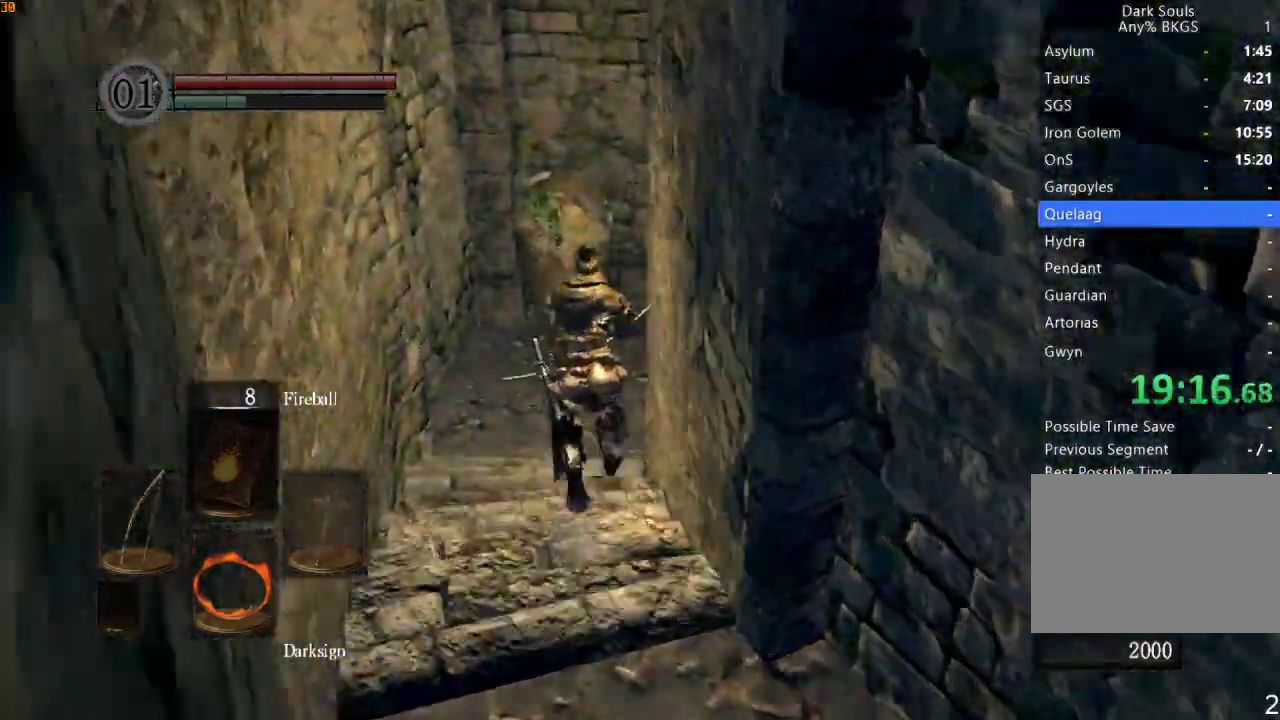
{"dt_ms": 500, "buttons": ["R1"], "left_stick": "up", "right_stick": "right", "events": [[200, "right_stick", "right"]]}
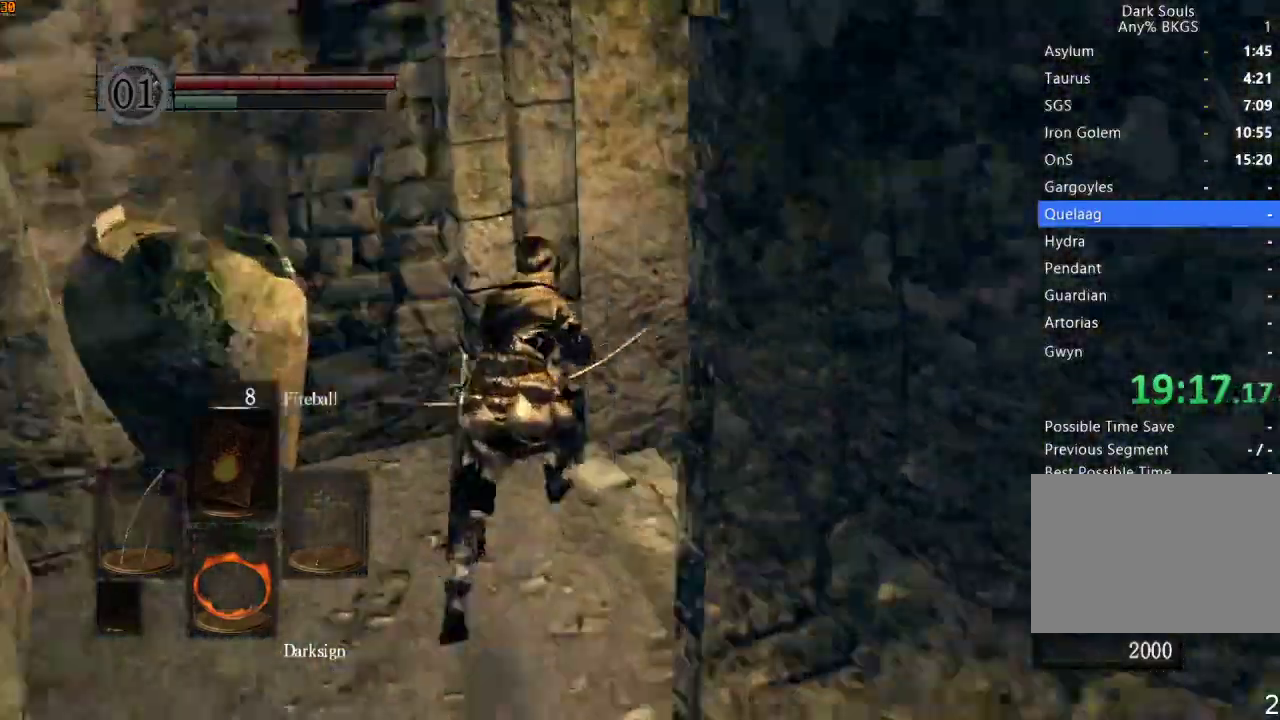
{"dt_ms": 500, "buttons": ["R1"], "left_stick": "up", "right_stick": "right", "events": [[333, "right_stick", "center"], [467, "right_stick", "right"]]}
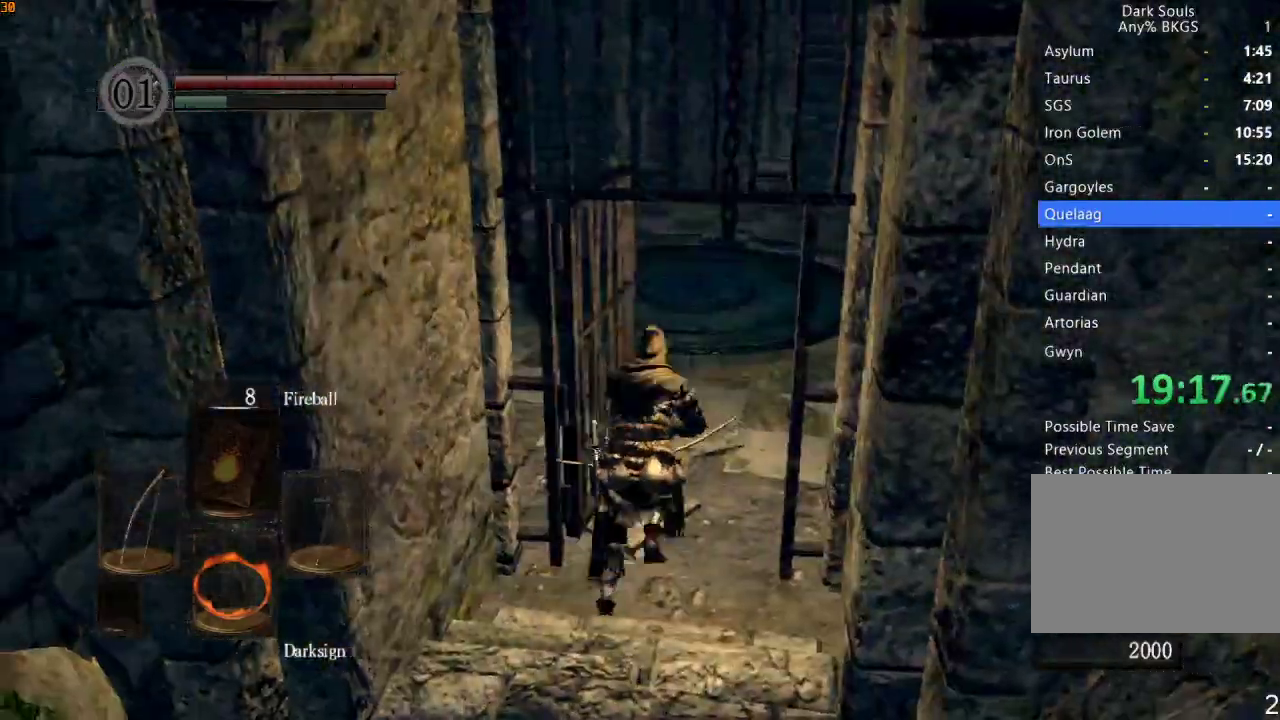
{"dt_ms": 500, "buttons": ["R1"], "left_stick": "up", "right_stick": "right"}
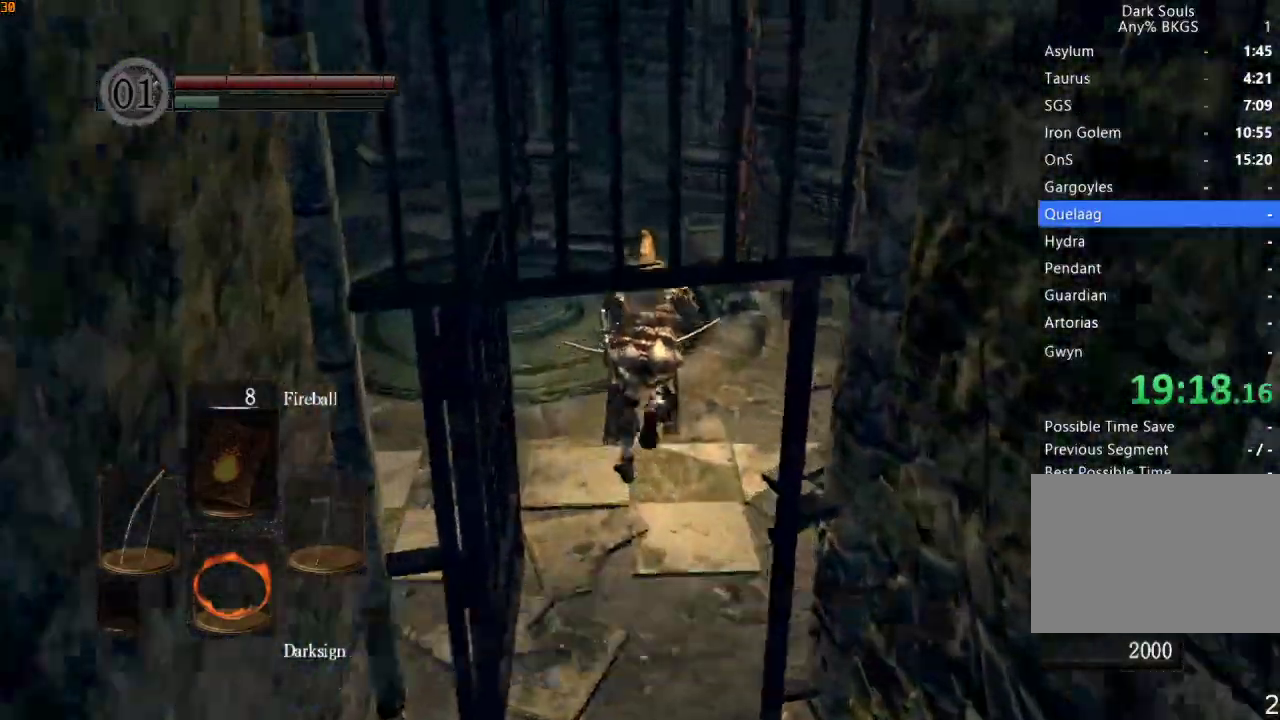
{"dt_ms": 500, "buttons": ["R1"], "left_stick": "up", "right_stick": "down-right", "events": [[333, "right_stick", "down-right"]]}
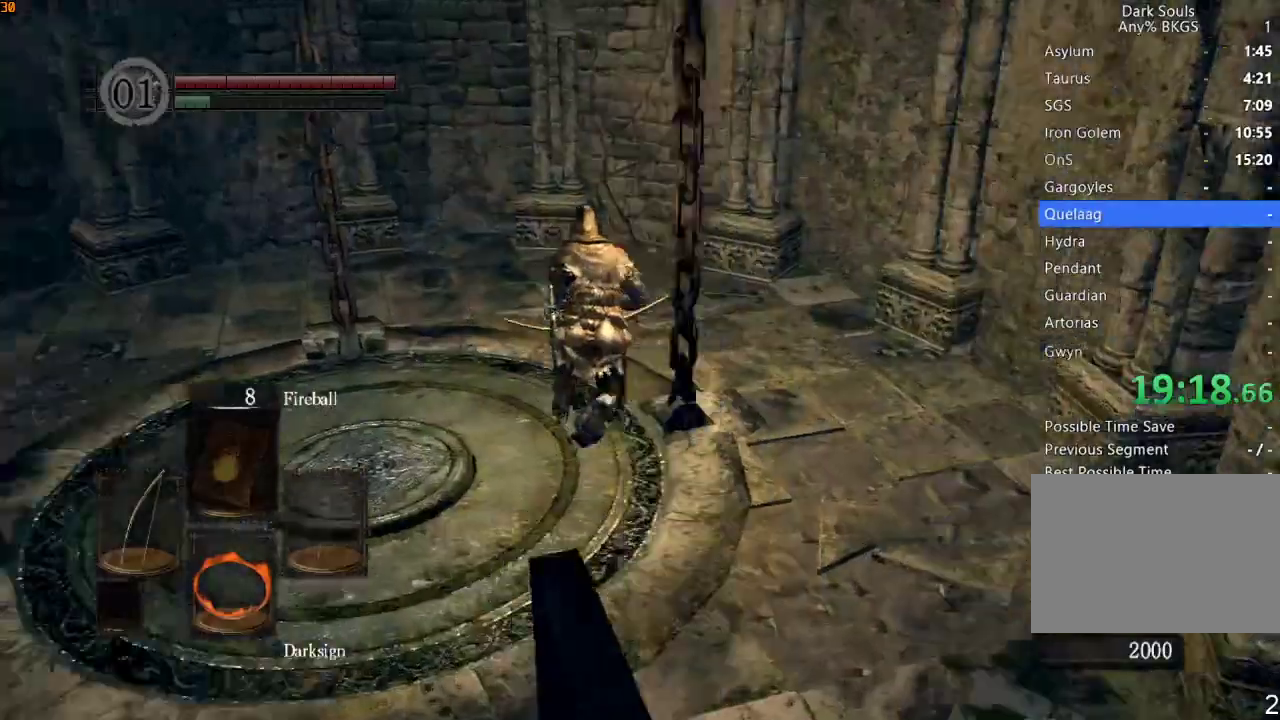
{"dt_ms": 500, "buttons": ["R1"], "left_stick": "up", "right_stick": "down-right", "events": []}
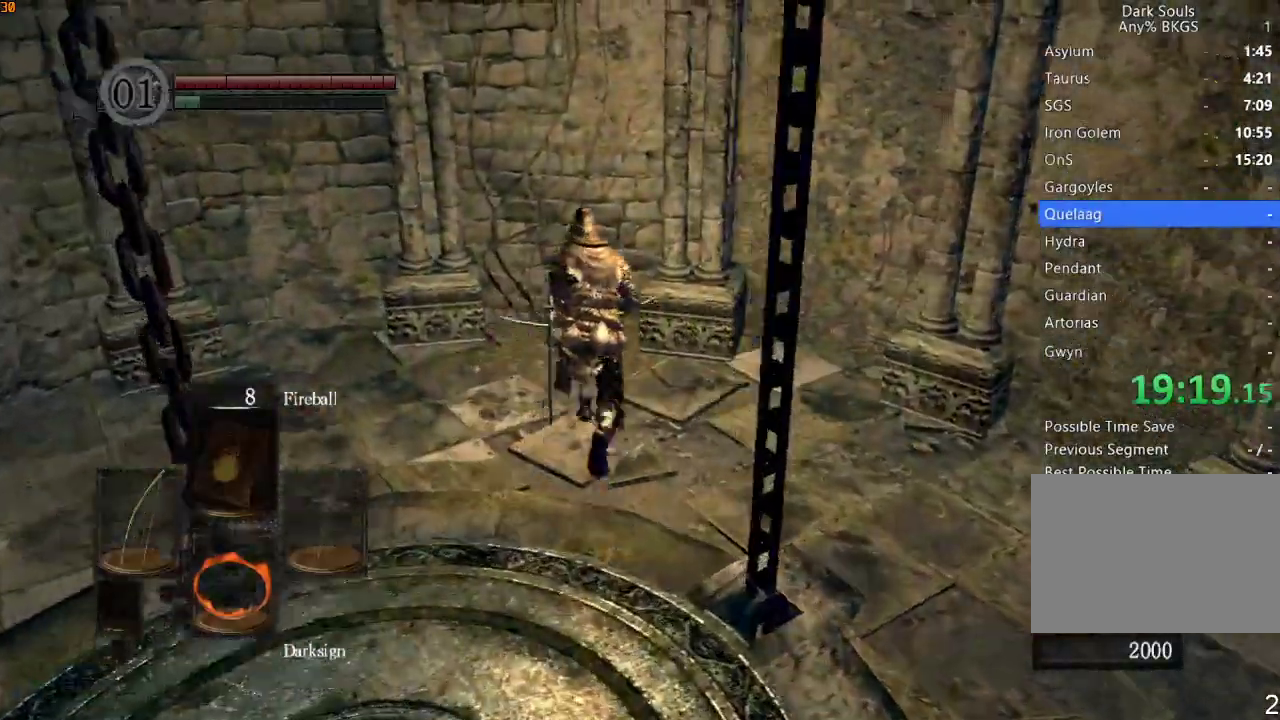
{"dt_ms": 500, "buttons": [], "left_stick": "up", "right_stick": "down-right", "events": [[167, "R1", "up"]]}
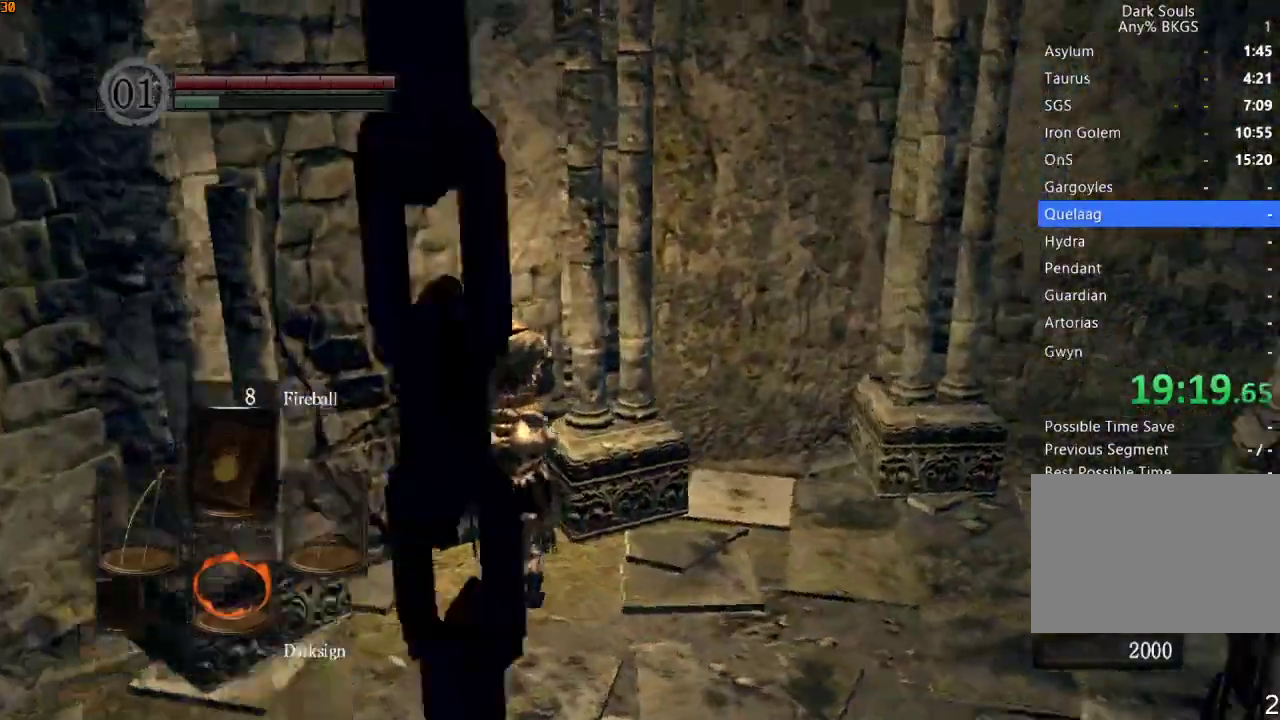
{"dt_ms": 500, "buttons": [], "left_stick": "down-left", "right_stick": "down-right", "events": [[333, "left_stick", "left"], [467, "left_stick", "down-left"]]}
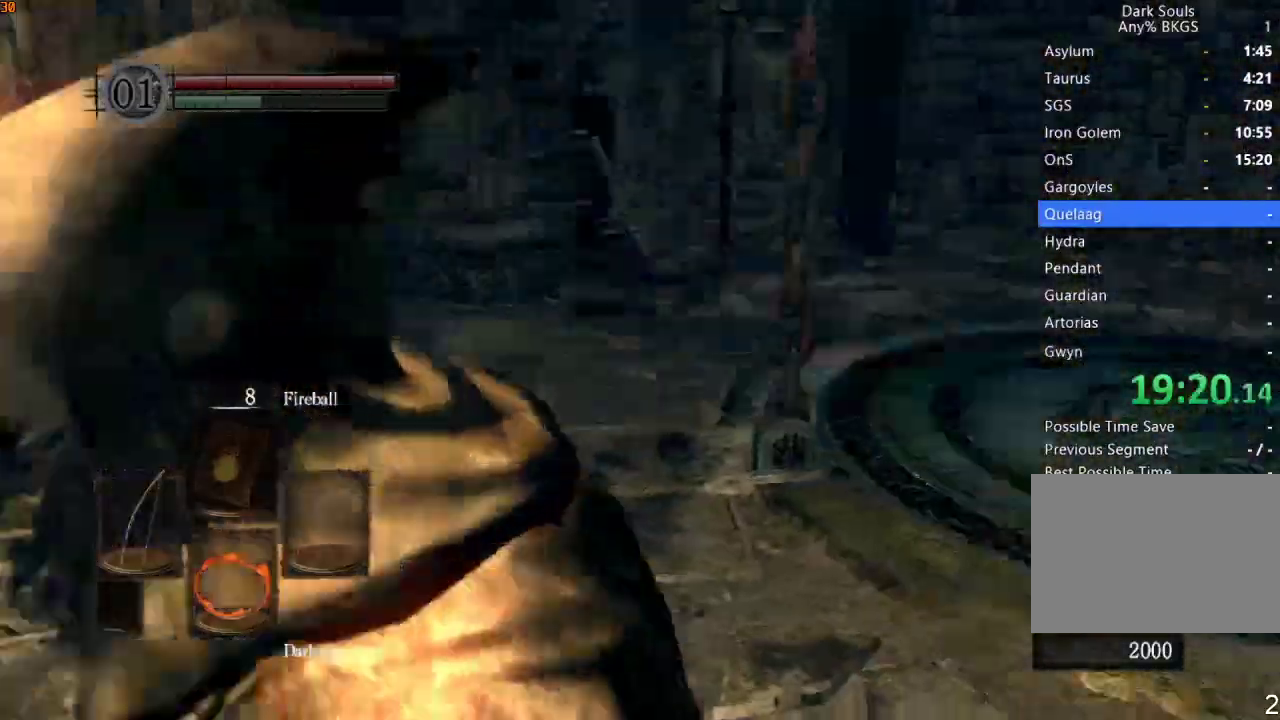
{"dt_ms": 500, "buttons": [], "left_stick": "down-left", "right_stick": "right"}
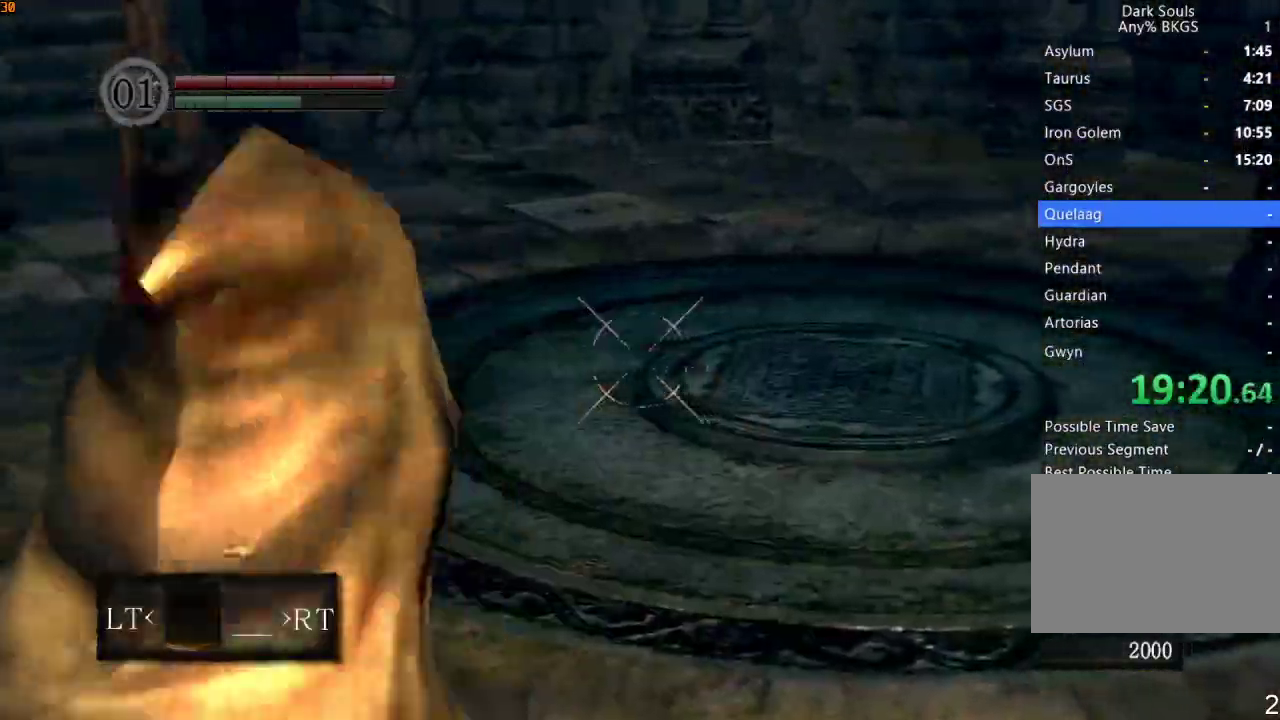
{"dt_ms": 500, "buttons": [], "left_stick": "down-left", "right_stick": "right", "events": []}
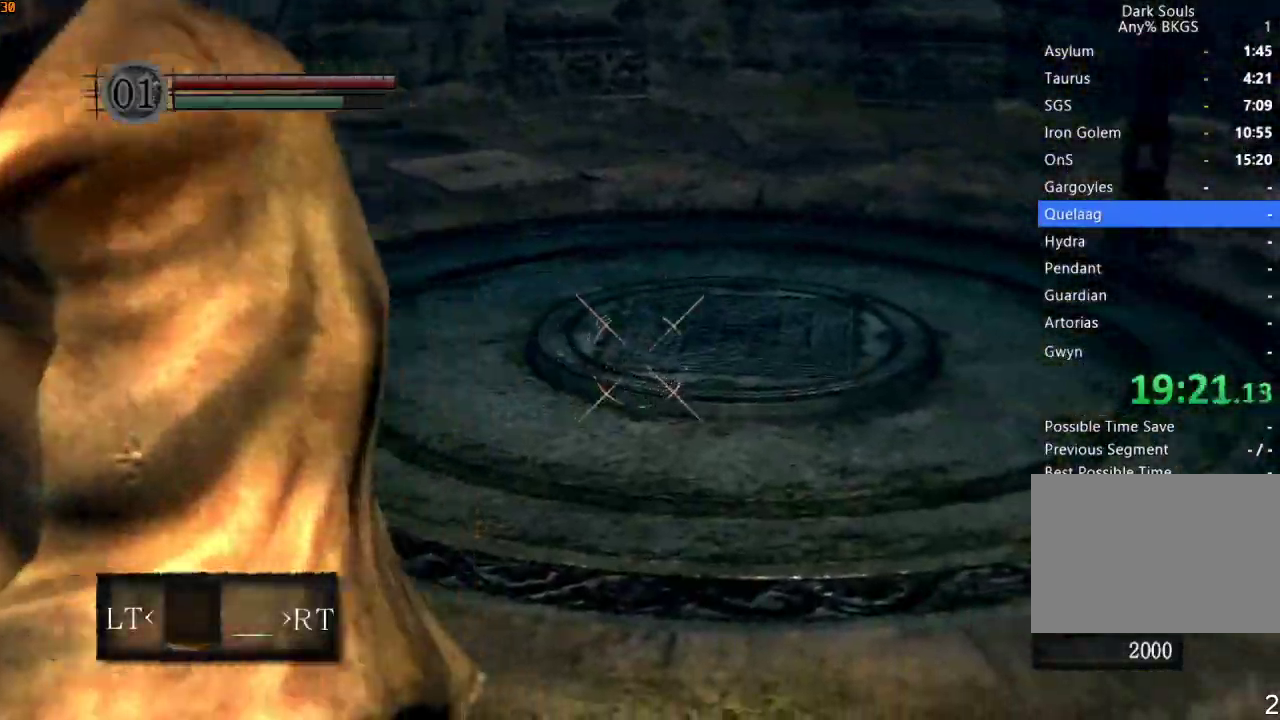
{"dt_ms": 500, "buttons": [], "left_stick": "down-left", "right_stick": "center", "events": [[433, "right_stick", "center"]]}
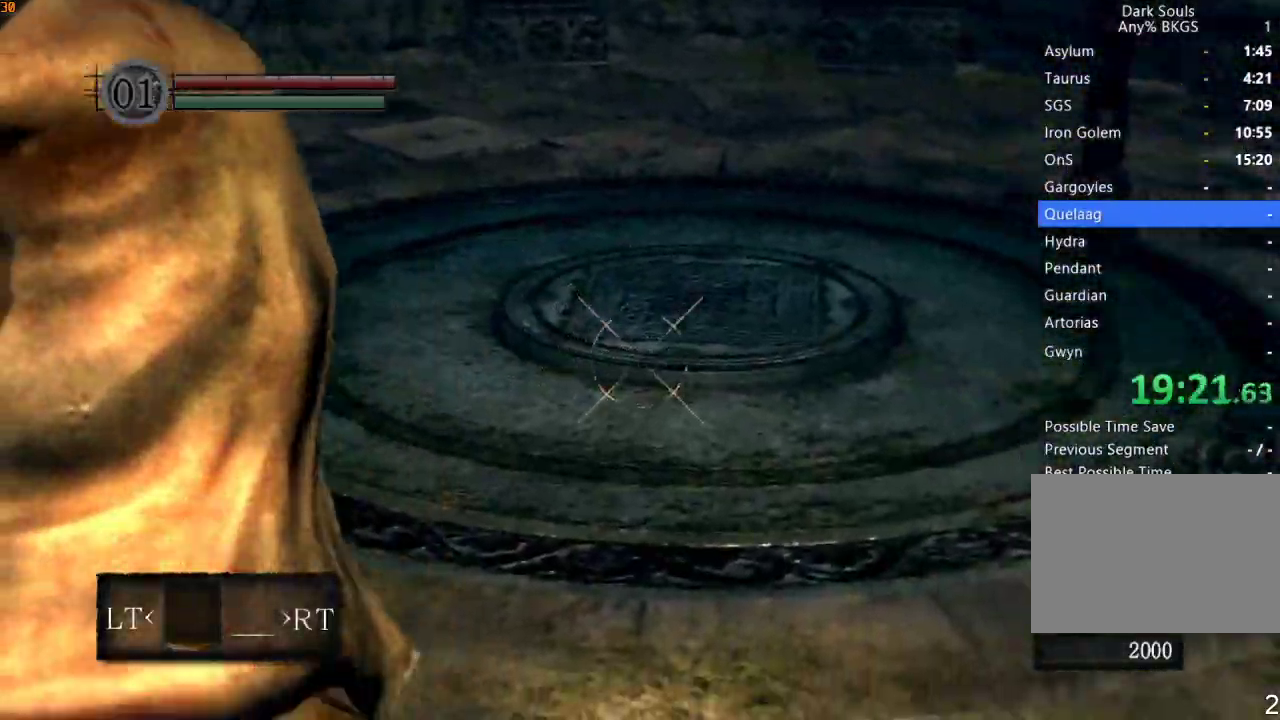
{"dt_ms": 500, "buttons": [], "left_stick": "down-left", "right_stick": "left", "events": [[333, "right_stick", "left"]]}
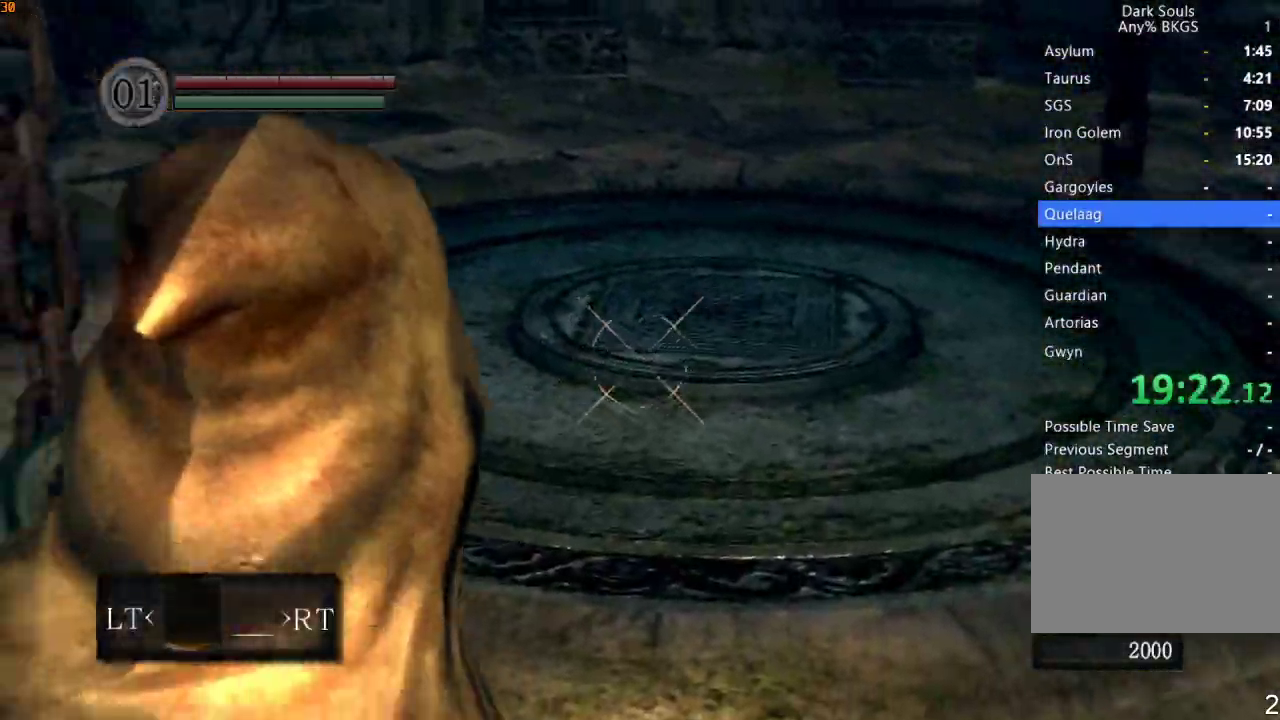
{"dt_ms": 1000, "buttons": ["R1"], "left_stick": "up-right", "right_stick": "center"}
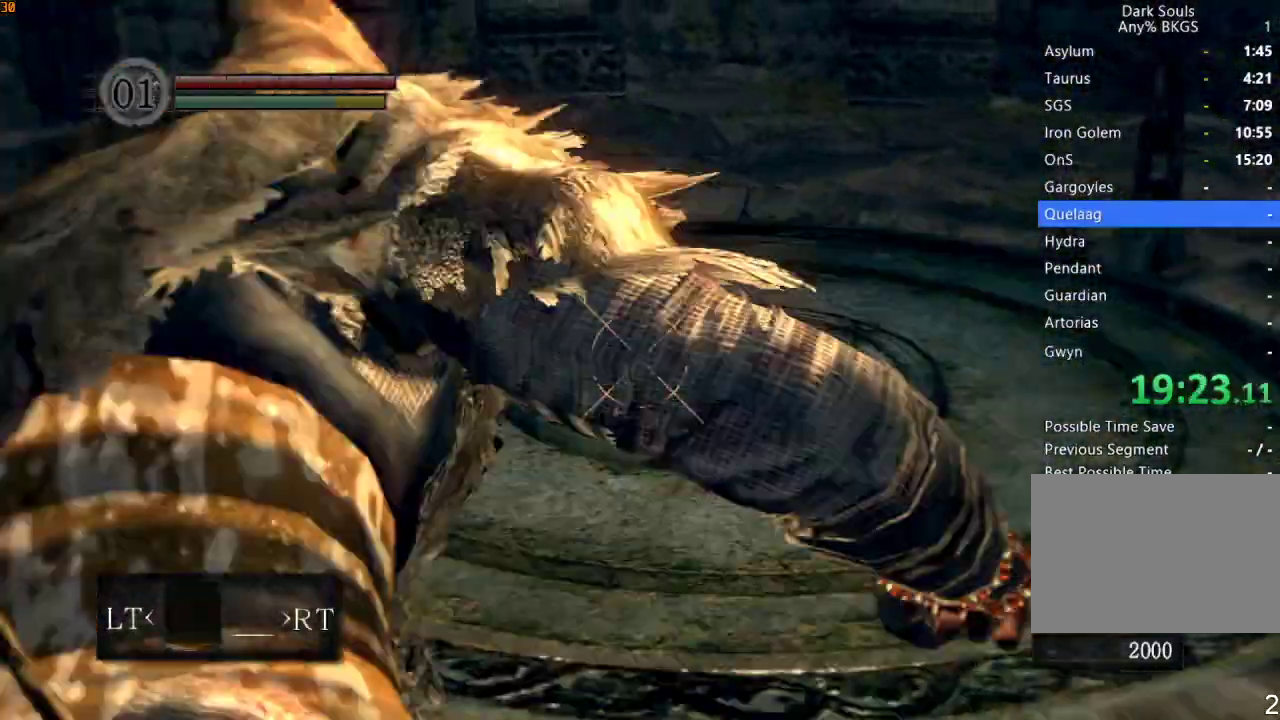
{"dt_ms": 500, "buttons": [], "left_stick": "center", "right_stick": "left", "events": [[33, "R1", "up"], [67, "left_stick", "center"], [300, "L1", "down"], [400, "L1", "up"], [467, "right_stick", "left"]]}
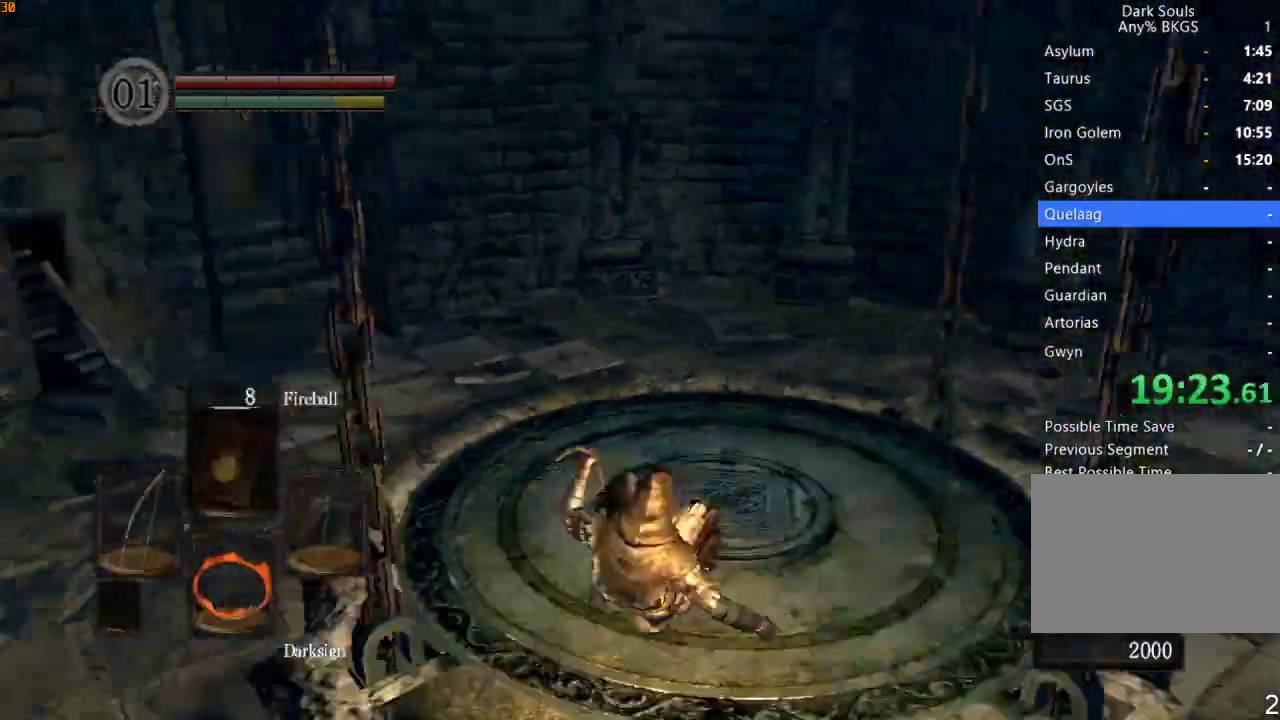
{"dt_ms": 500, "buttons": [], "left_stick": "right", "right_stick": "left", "events": [[33, "left_stick", "right"]]}
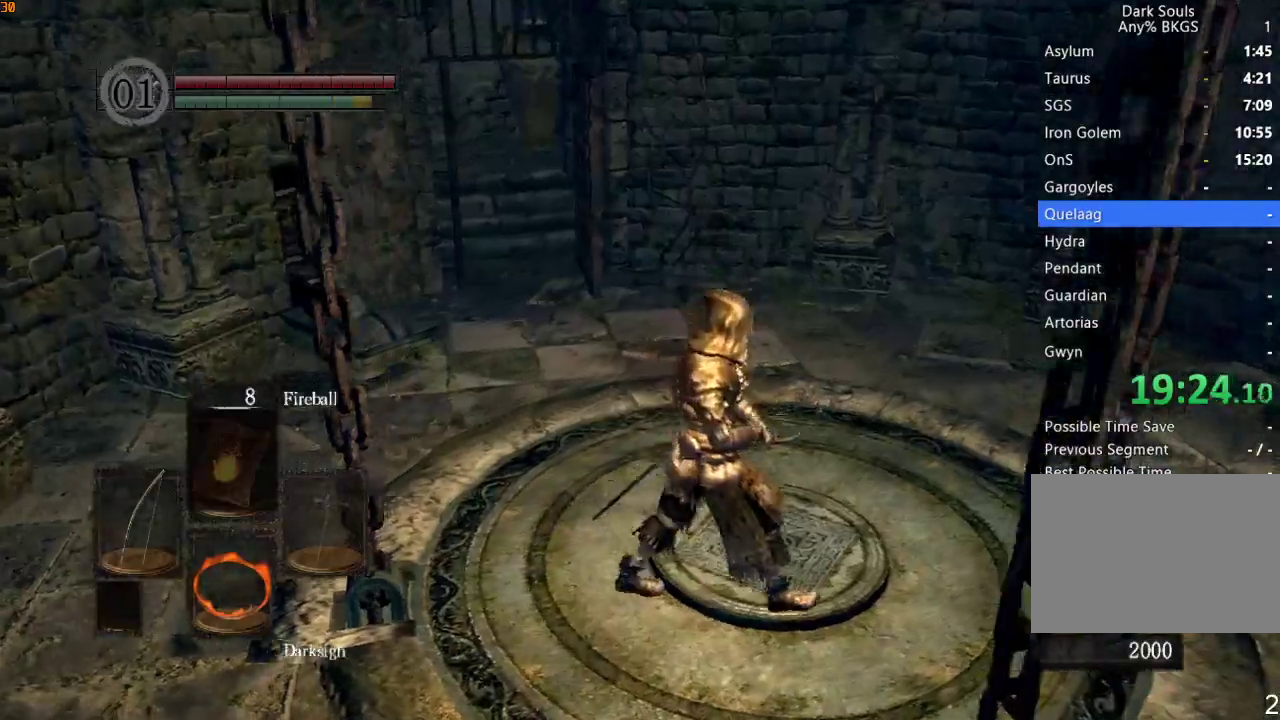
{"dt_ms": 500, "buttons": [], "left_stick": "right", "right_stick": "left", "events": []}
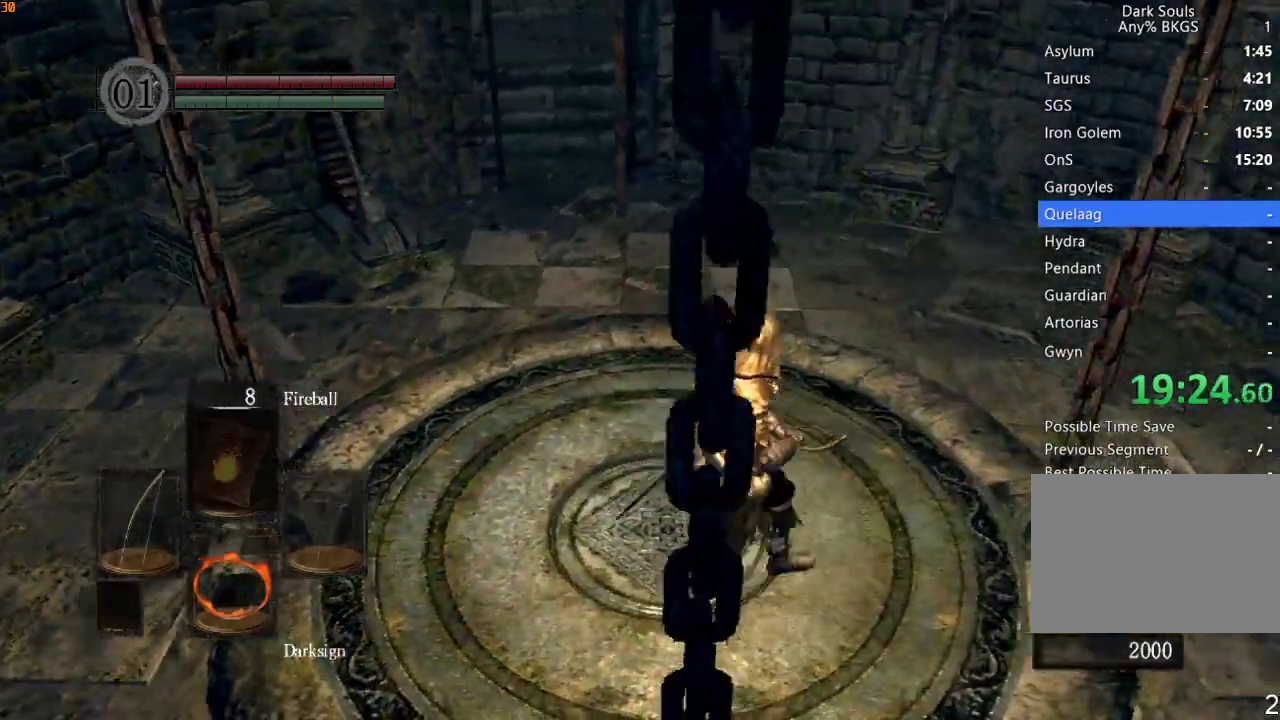
{"dt_ms": 500, "buttons": [], "left_stick": "right", "right_stick": "left", "events": [[133, "L1", "down"], [267, "L1", "up"]]}
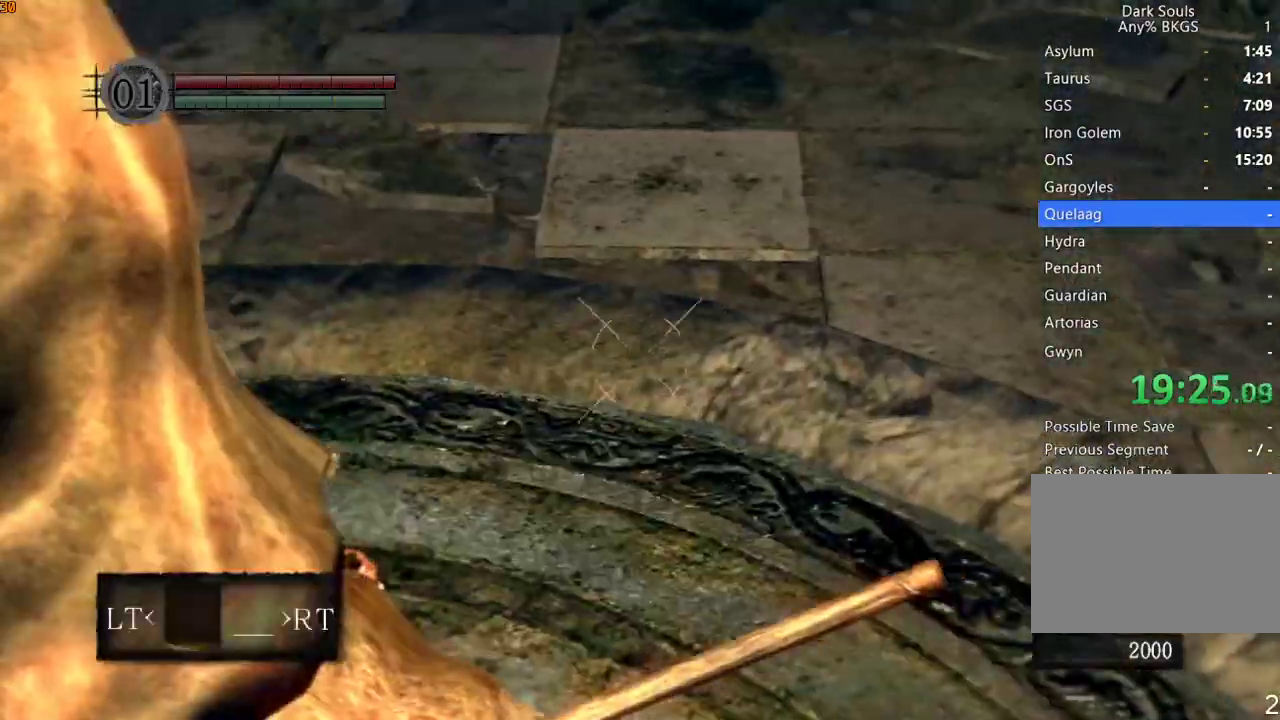
{"dt_ms": 500, "buttons": [], "left_stick": "down-right", "right_stick": "center", "events": [[100, "right_stick", "center"], [167, "left_stick", "down-right"]]}
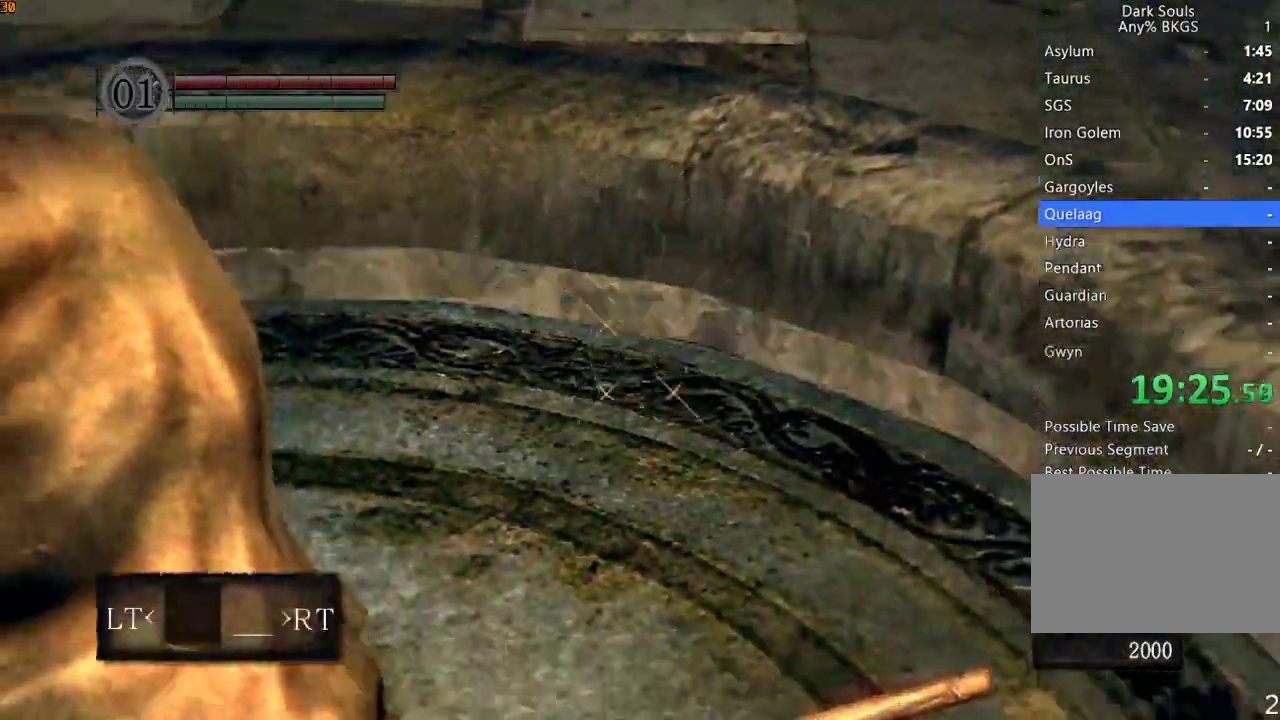
{"dt_ms": 500, "buttons": [], "left_stick": "down-right", "right_stick": "center", "events": []}
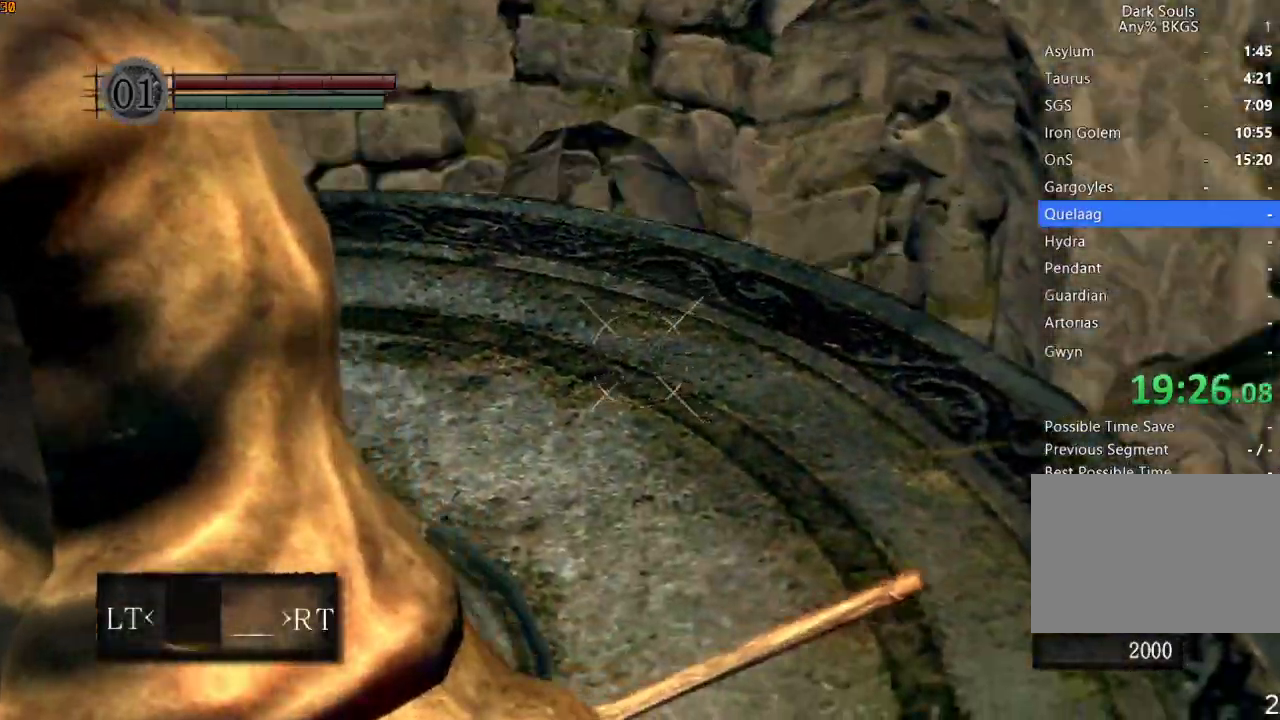
{"dt_ms": 500, "buttons": ["R1"], "left_stick": "center", "right_stick": "center", "events": [[467, "left_stick", "center"], [500, "R1", "down"]]}
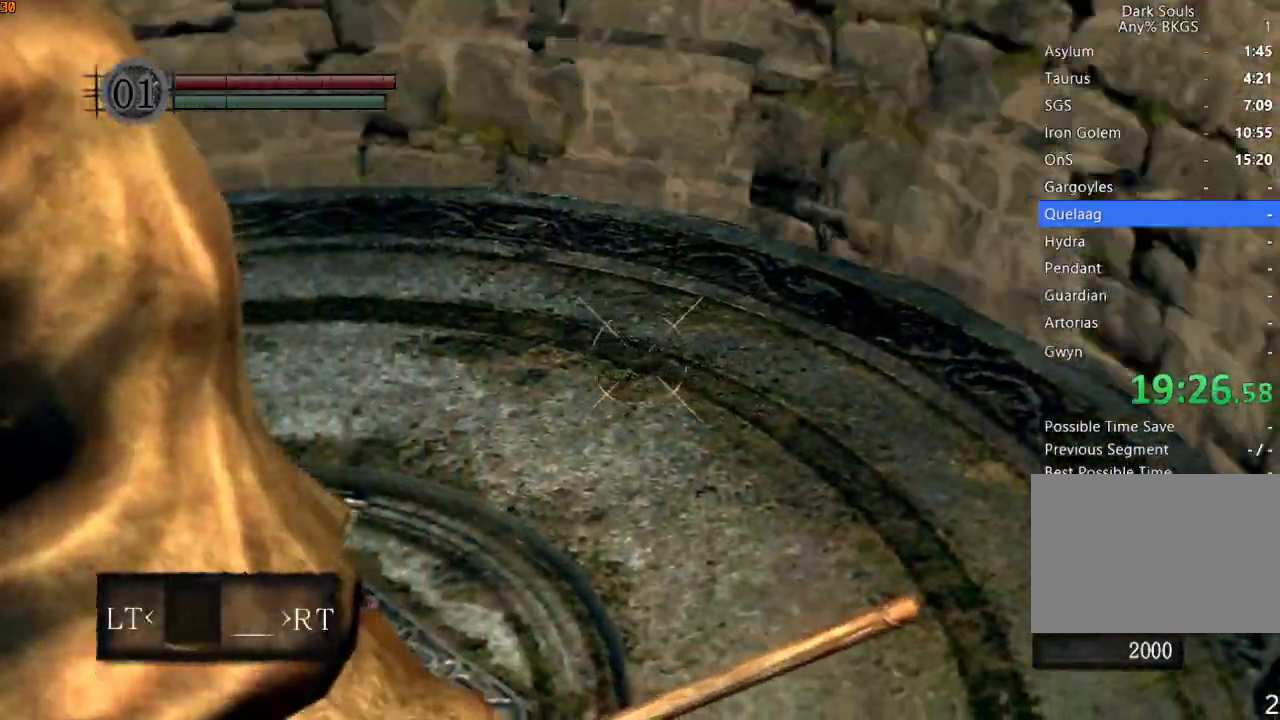
{"dt_ms": 500, "buttons": [], "left_stick": "center", "right_stick": "center", "events": [[133, "R1", "up"]]}
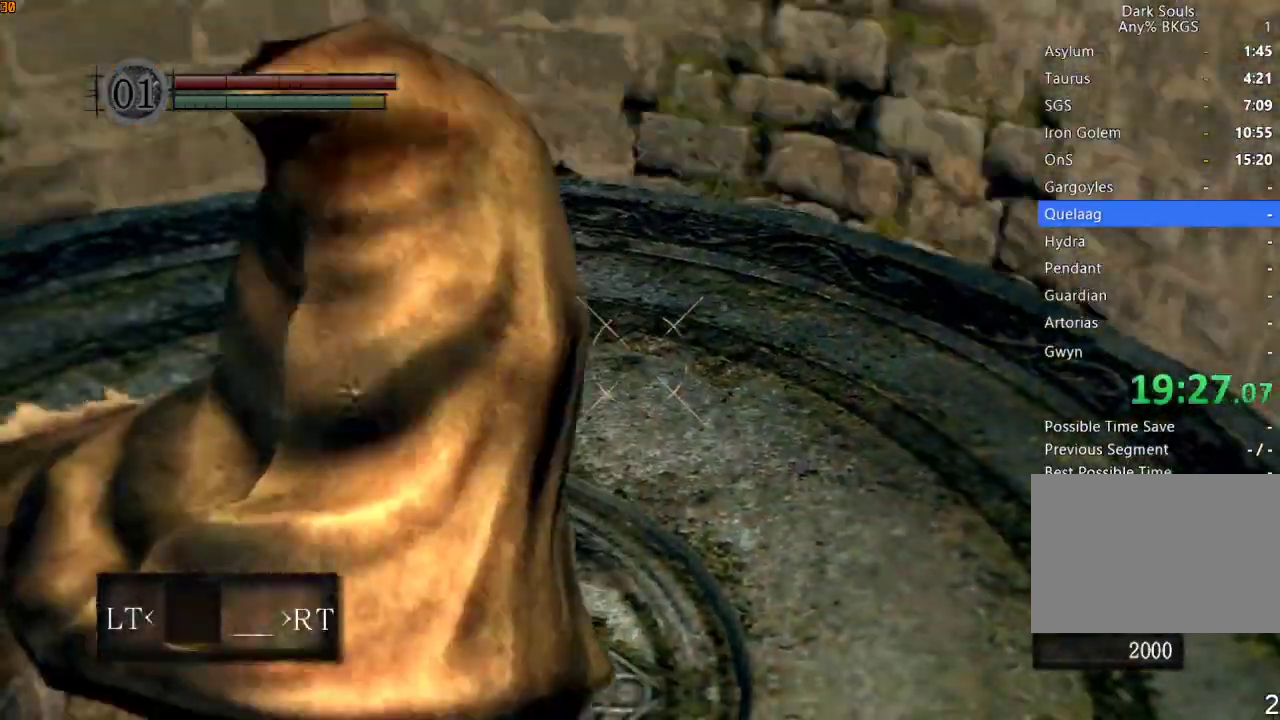
{"dt_ms": 500, "buttons": [], "left_stick": "center", "right_stick": "left", "events": [[500, "right_stick", "left"]]}